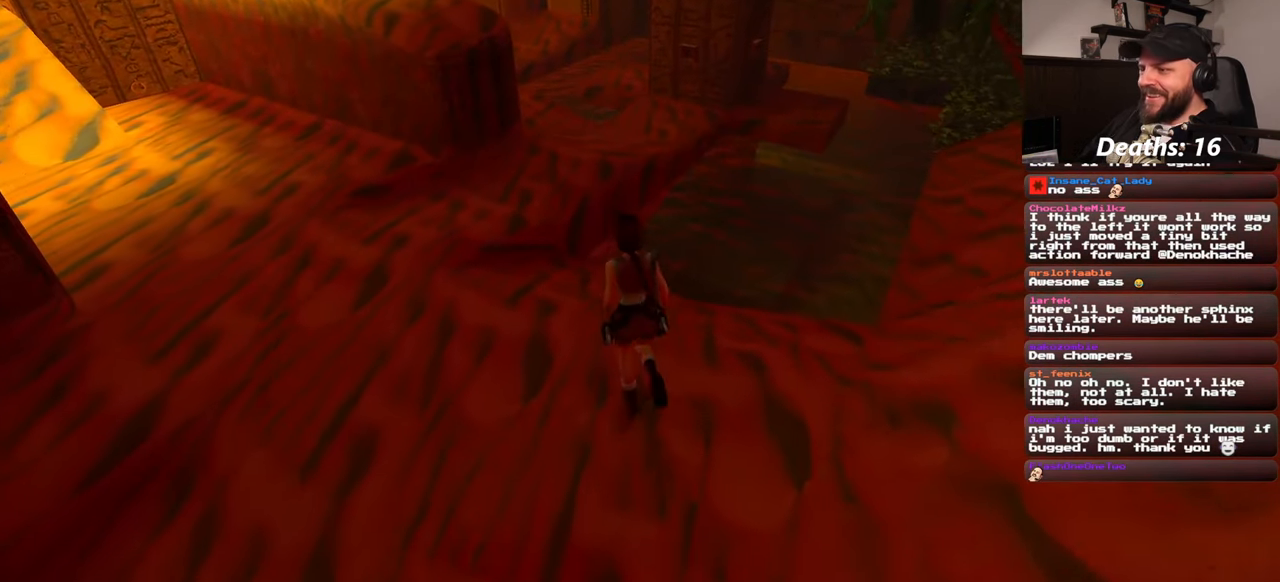
Gameplay with a controller (PlayStation layout); each line is a JSON object with the inputs held at the frame after it (dt_ms = milliseconds from this image to that frame). "events" lists button and stick changes between this image and that frame as [ms after this image, input, new state], when the widget could be followed in between. Not read: CROSS HOME L2 L3 R2 R3 START.
{"dt_ms": 500, "buttons": ["SQUARE"], "left_stick": "up", "right_stick": "center", "events": [[317, "SQUARE", "down"]]}
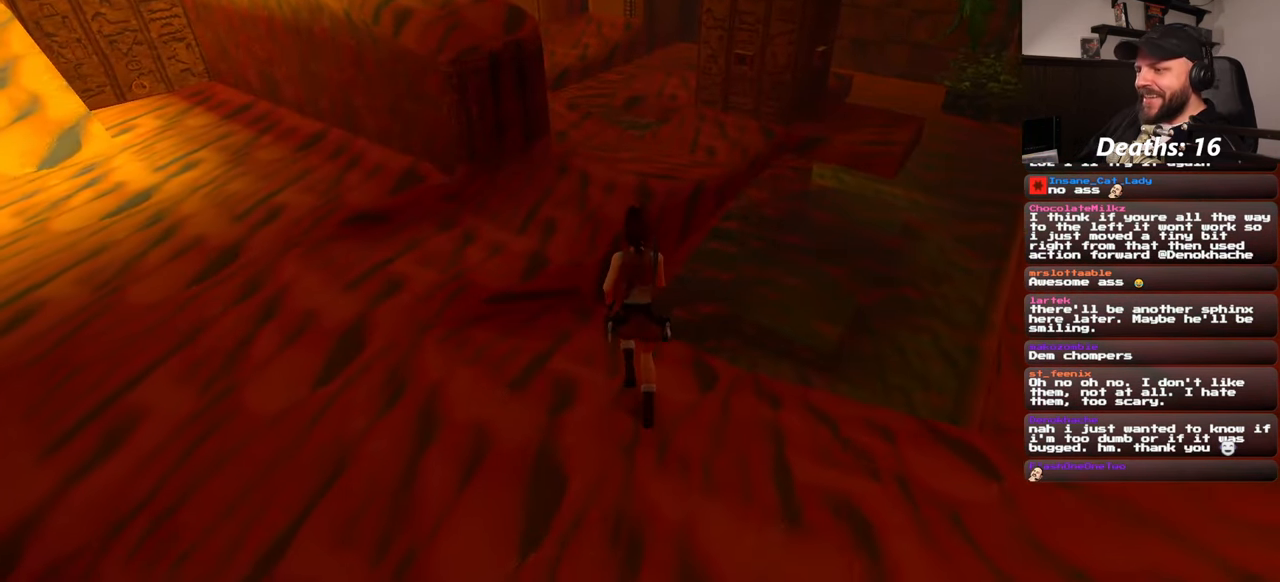
{"dt_ms": 500, "buttons": [], "left_stick": "center", "right_stick": "center", "events": [[150, "SQUARE", "up"], [350, "left_stick", "center"]]}
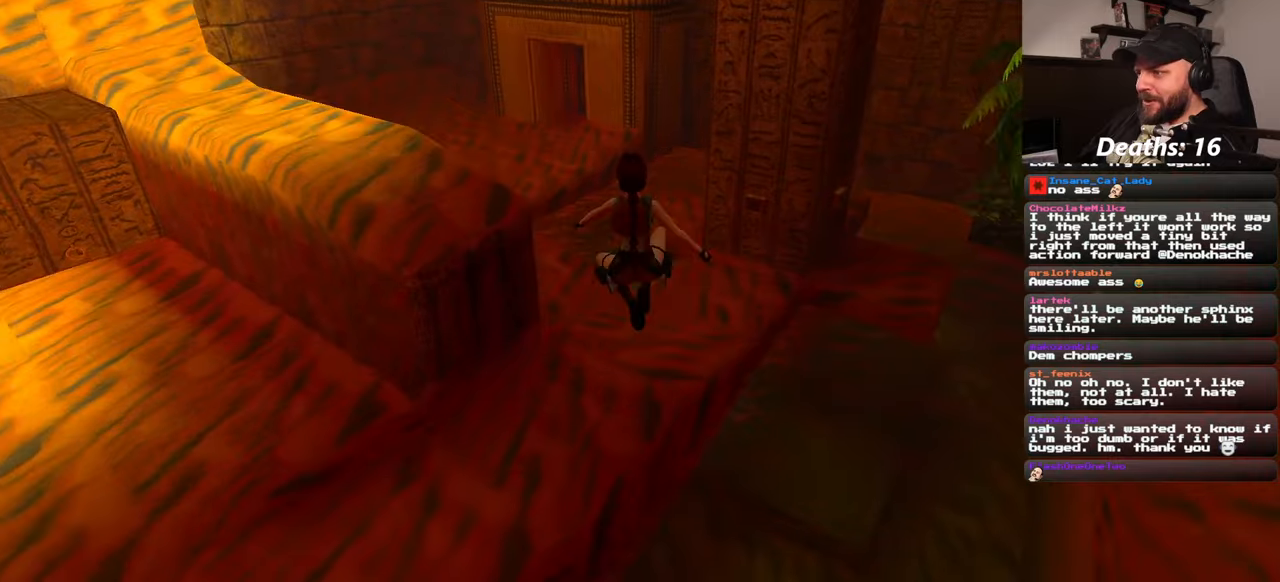
{"dt_ms": 500, "buttons": [], "left_stick": "center", "right_stick": "center", "events": []}
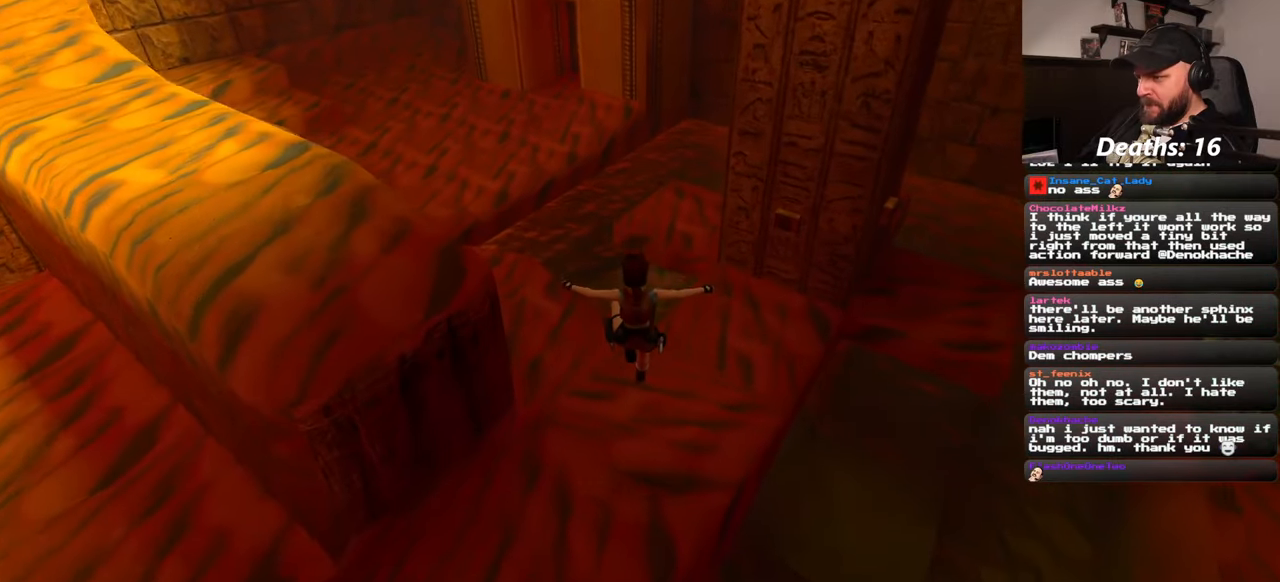
{"dt_ms": 500, "buttons": [], "left_stick": "center", "right_stick": "left", "events": [[500, "right_stick", "left"]]}
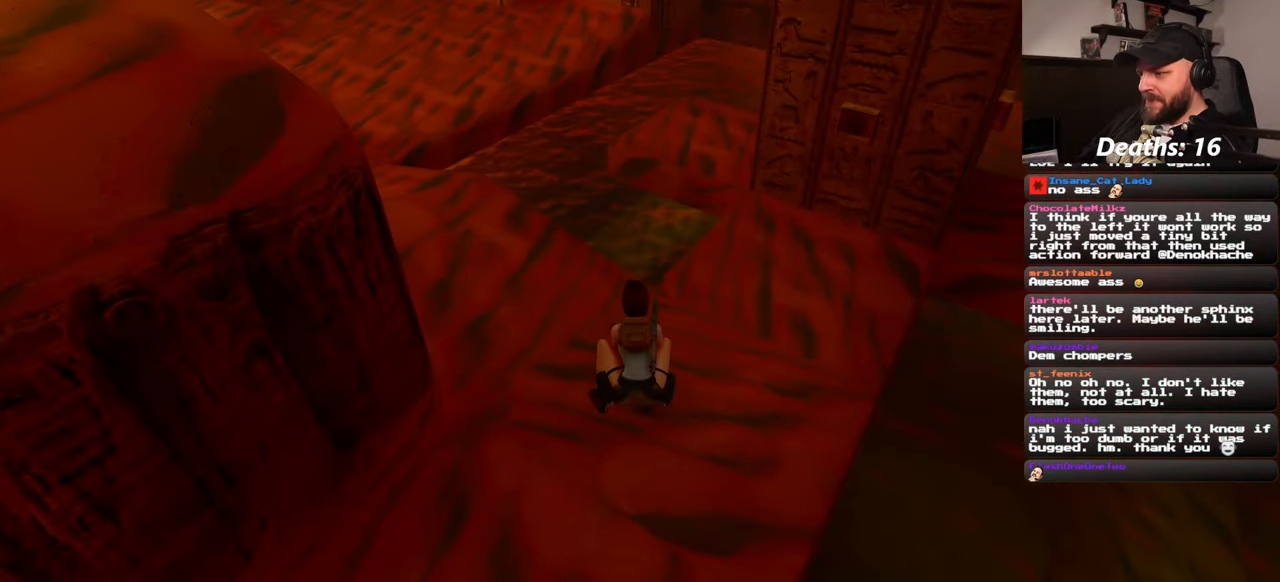
{"dt_ms": 500, "buttons": [], "left_stick": "up-right", "right_stick": "center", "events": [[250, "left_stick", "up-right"], [334, "right_stick", "center"]]}
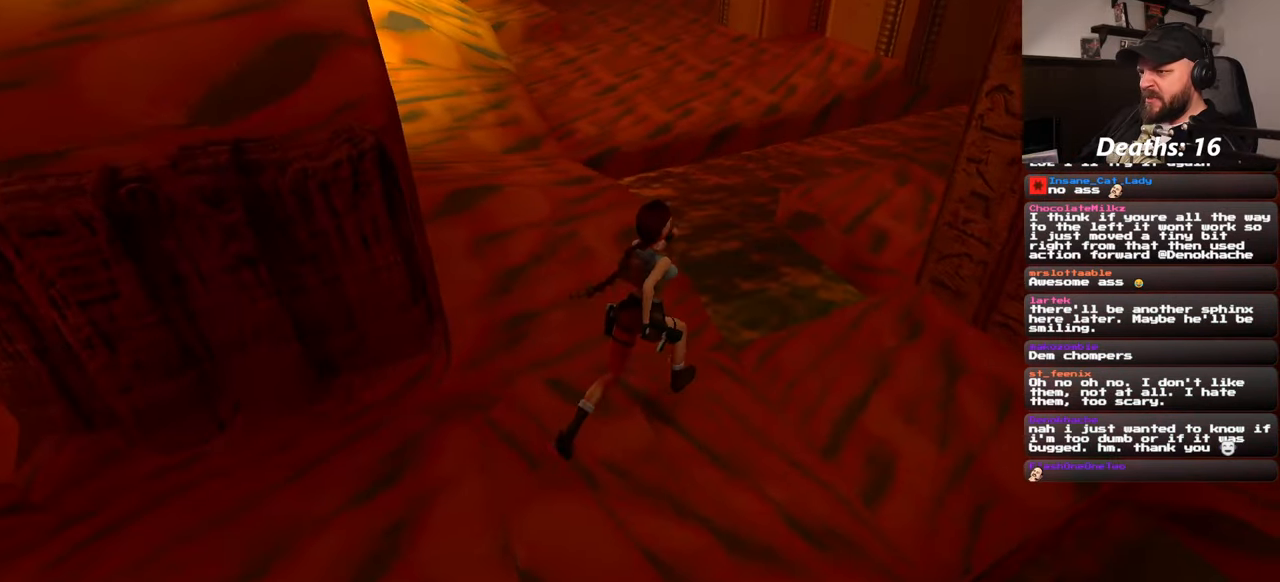
{"dt_ms": 500, "buttons": [], "left_stick": "up", "right_stick": "center", "events": [[217, "left_stick", "up"]]}
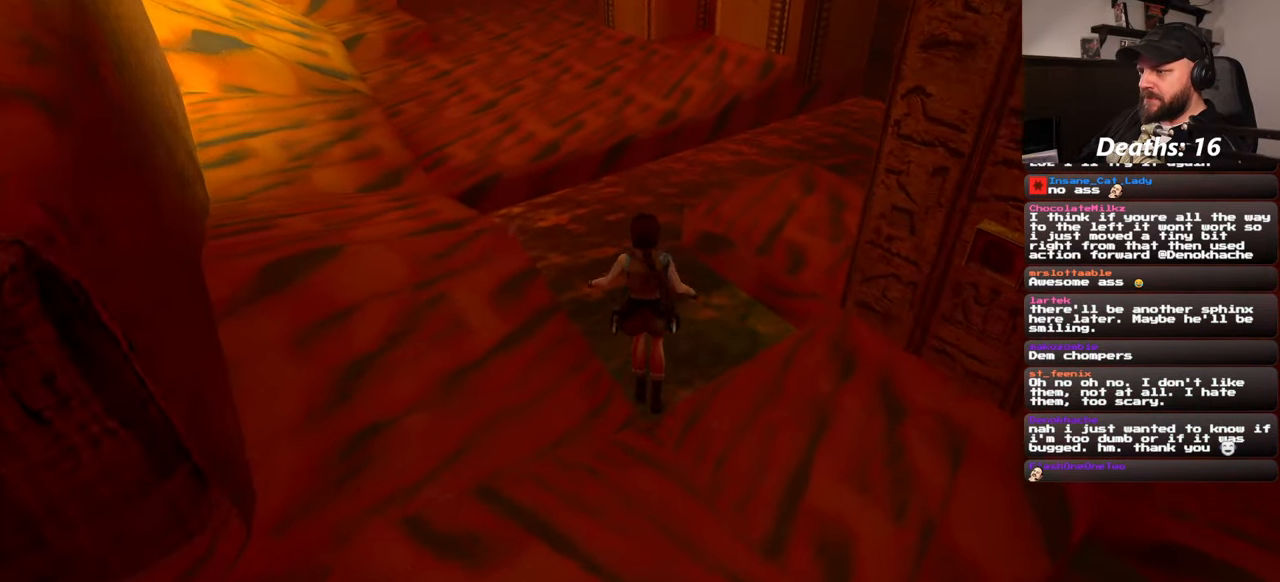
{"dt_ms": 500, "buttons": [], "left_stick": "up", "right_stick": "center", "events": []}
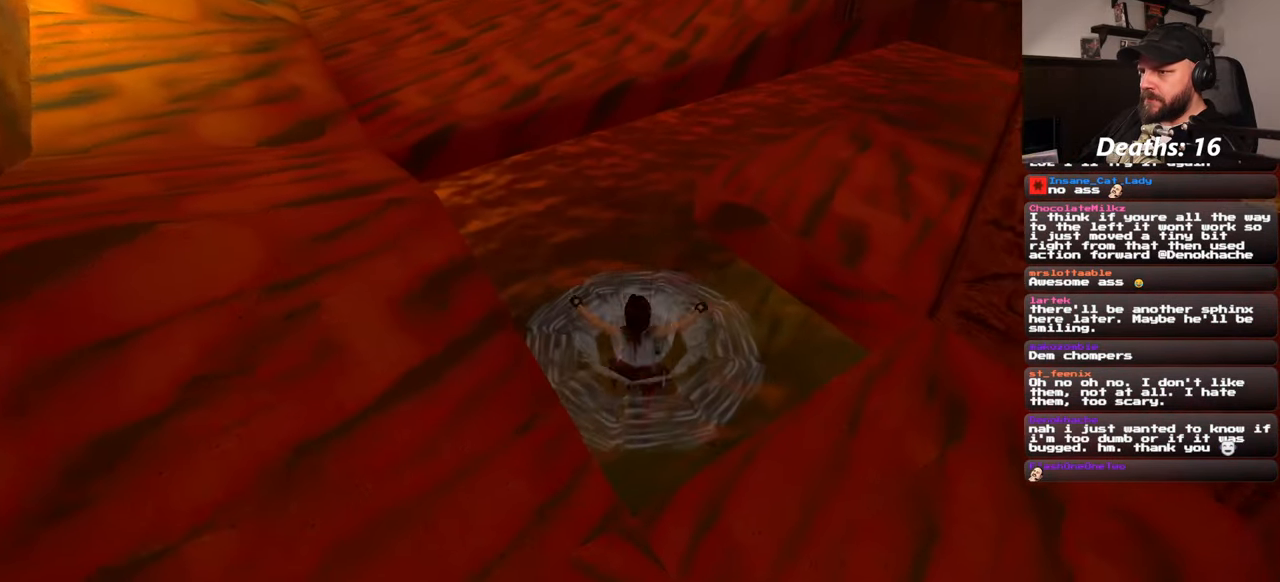
{"dt_ms": 500, "buttons": [], "left_stick": "up", "right_stick": "up-right", "events": [[17, "left_stick", "center"], [34, "right_stick", "up-right"], [467, "left_stick", "up"]]}
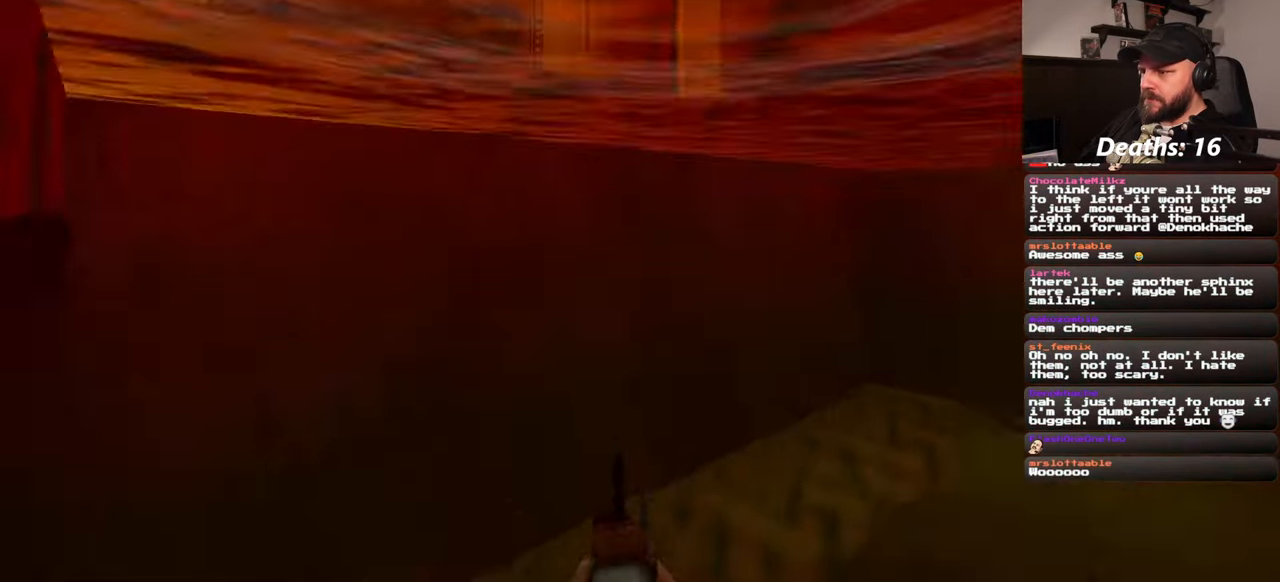
{"dt_ms": 500, "buttons": [], "left_stick": "up", "right_stick": "down-right", "events": [[150, "right_stick", "center"], [334, "right_stick", "down-right"]]}
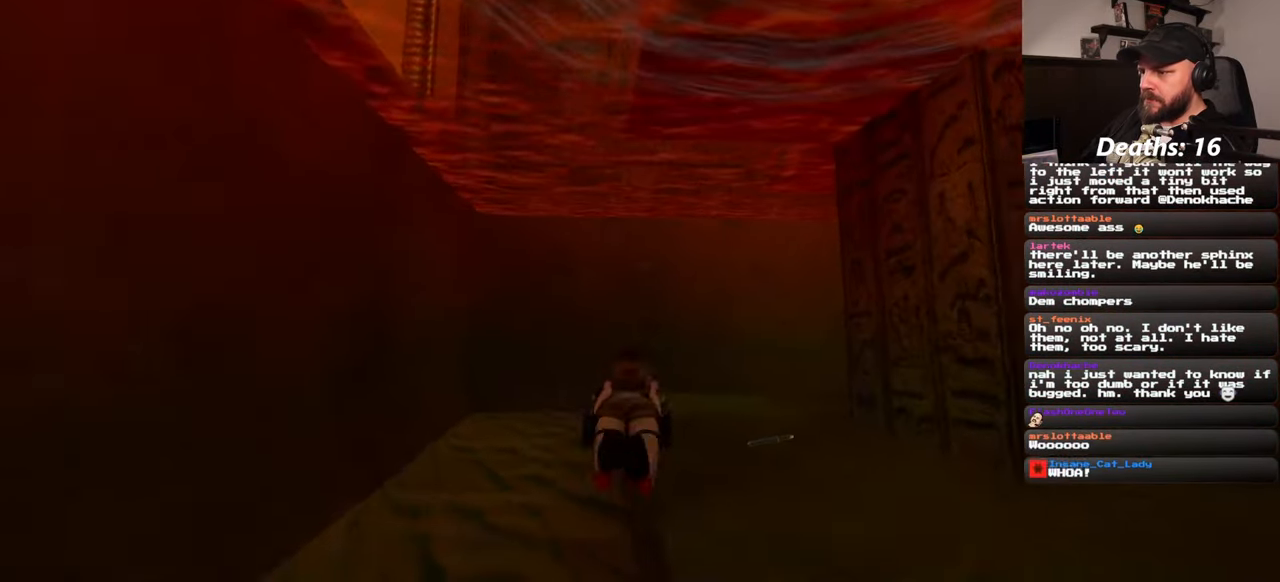
{"dt_ms": 500, "buttons": [], "left_stick": "center", "right_stick": "center", "events": [[100, "right_stick", "center"], [217, "left_stick", "center"], [434, "left_stick", "down-right"], [500, "left_stick", "center"]]}
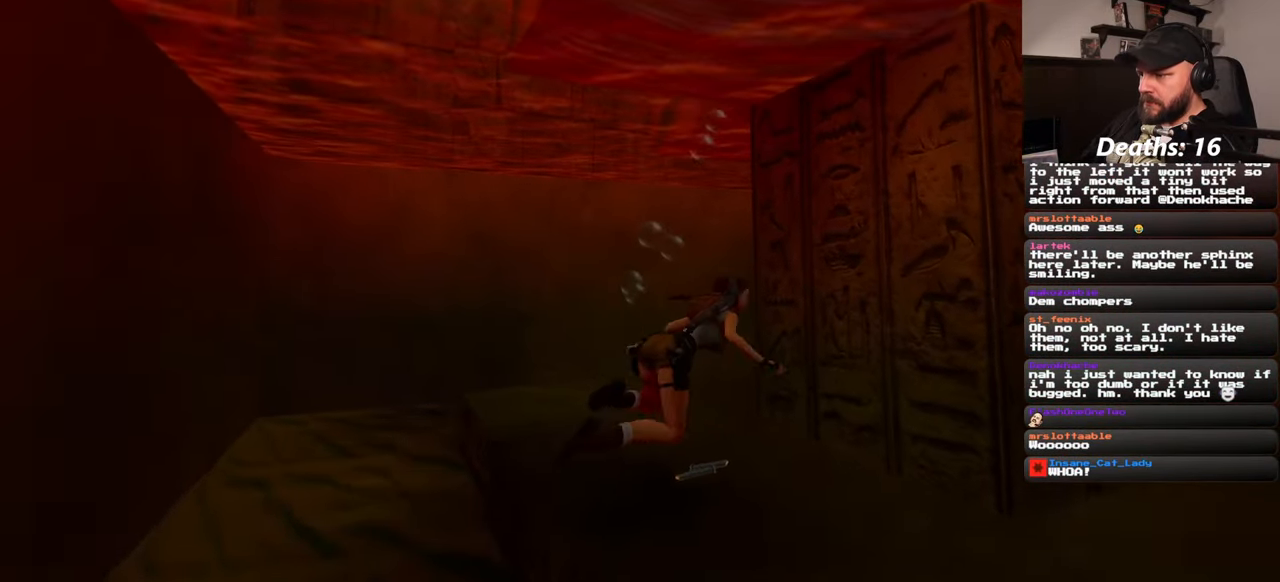
{"dt_ms": 500, "buttons": [], "left_stick": "center", "right_stick": "center", "events": [[367, "left_stick", "down"], [417, "left_stick", "center"]]}
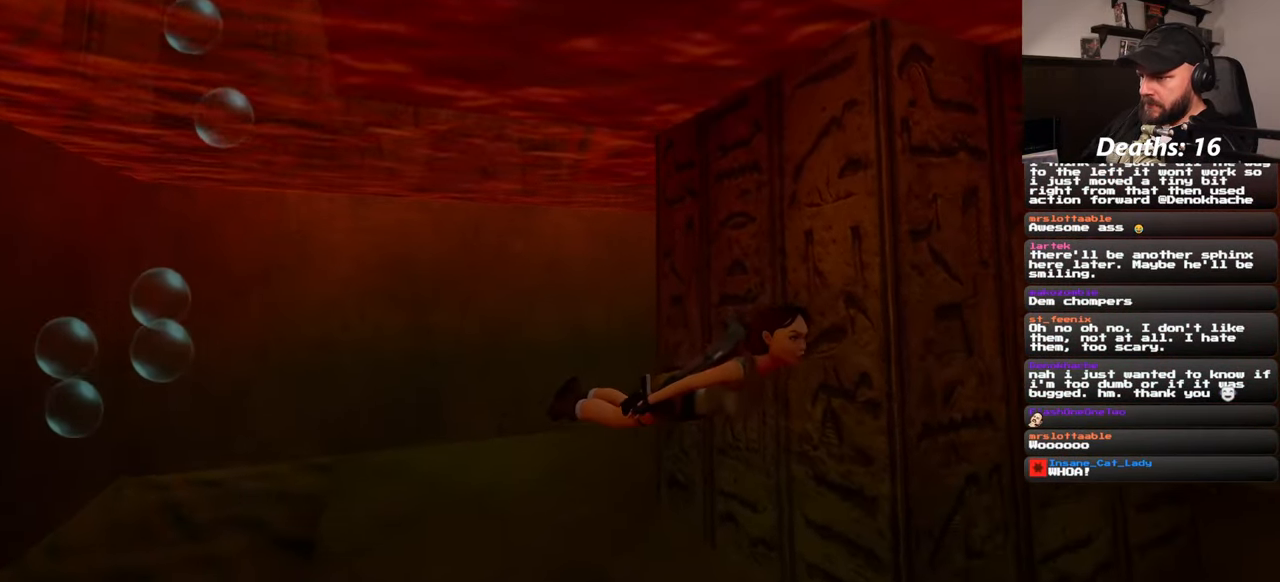
{"dt_ms": 500, "buttons": [], "left_stick": "up-left", "right_stick": "center", "events": [[234, "left_stick", "up-left"]]}
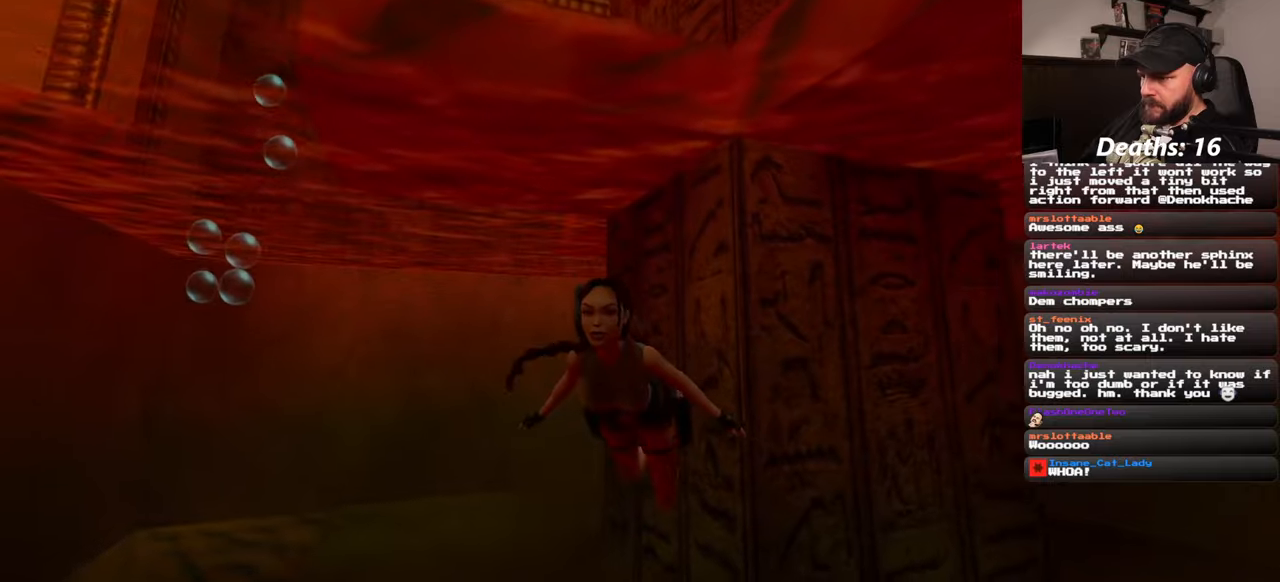
{"dt_ms": 500, "buttons": [], "left_stick": "center", "right_stick": "down", "events": [[166, "left_stick", "center"], [216, "right_stick", "down"]]}
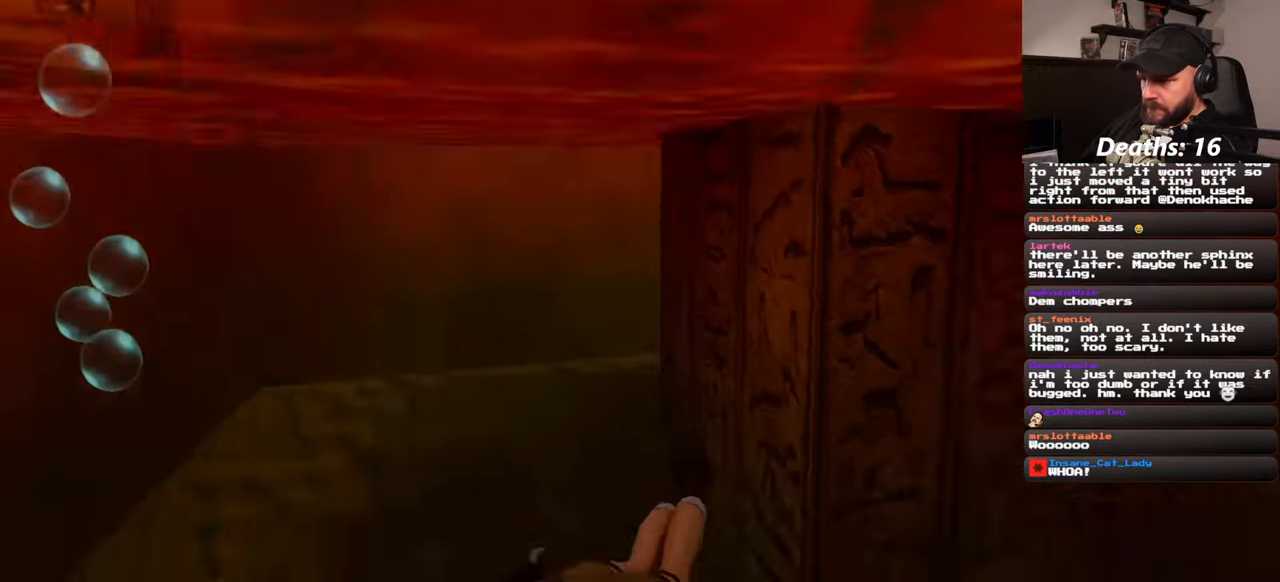
{"dt_ms": 500, "buttons": [], "left_stick": "up", "right_stick": "left", "events": [[366, "left_stick", "up-left"], [400, "right_stick", "left"], [416, "left_stick", "up"]]}
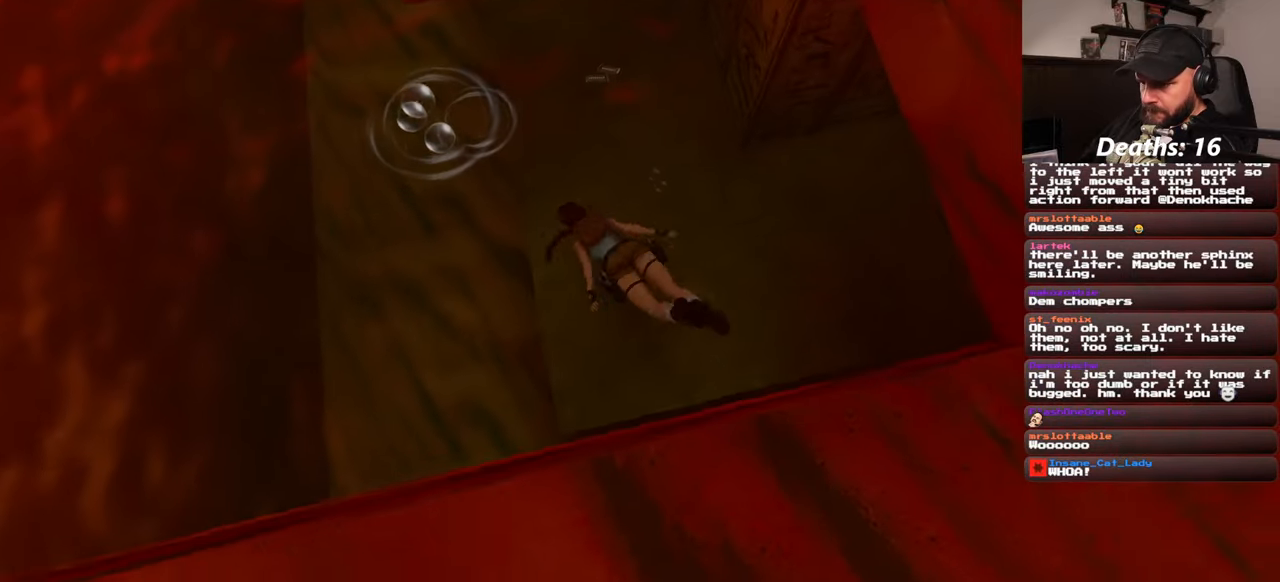
{"dt_ms": 500, "buttons": [], "left_stick": "center", "right_stick": "center", "events": [[33, "right_stick", "up"], [83, "right_stick", "center"], [366, "left_stick", "center"]]}
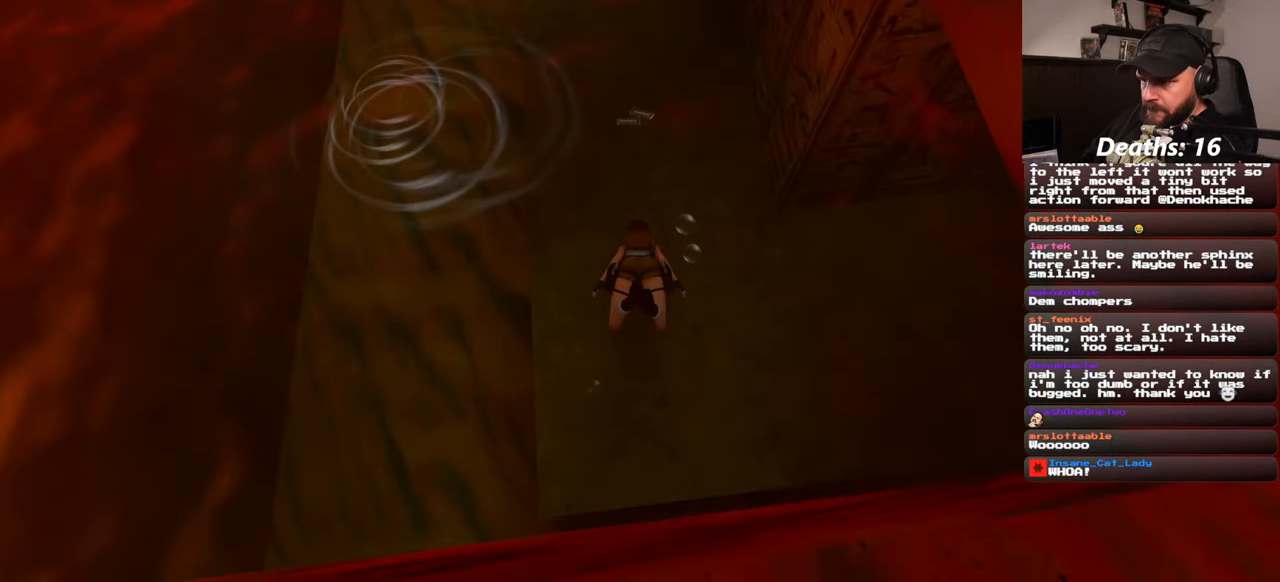
{"dt_ms": 500, "buttons": [], "left_stick": "center", "right_stick": "center"}
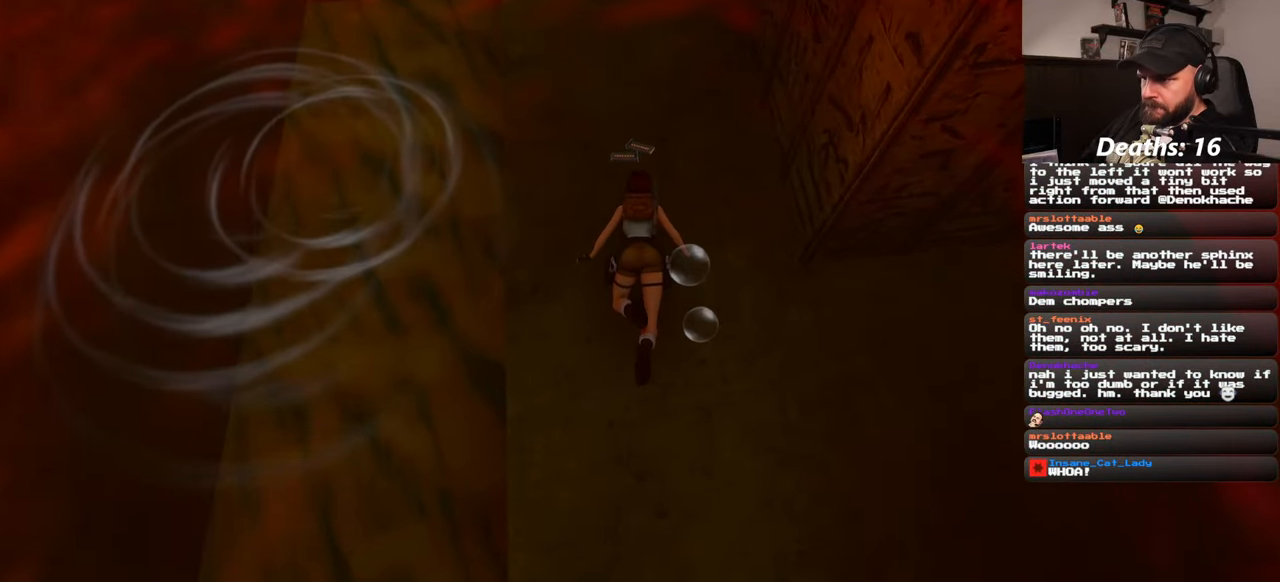
{"dt_ms": 500, "buttons": [], "left_stick": "center", "right_stick": "center", "events": []}
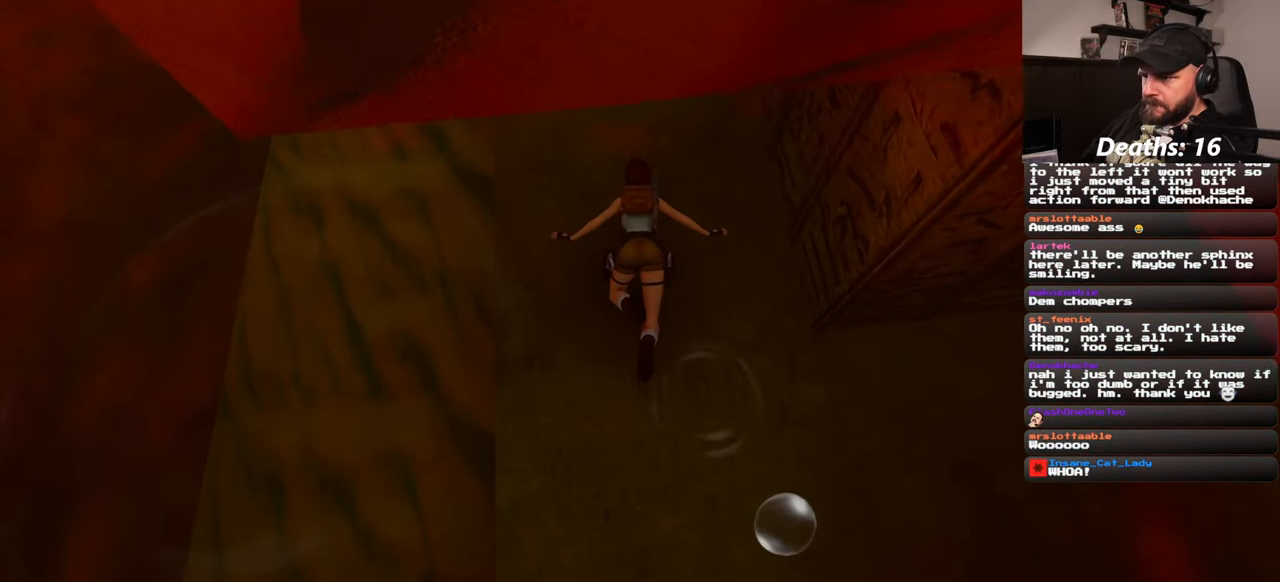
{"dt_ms": 500, "buttons": [], "left_stick": "center", "right_stick": "center", "events": []}
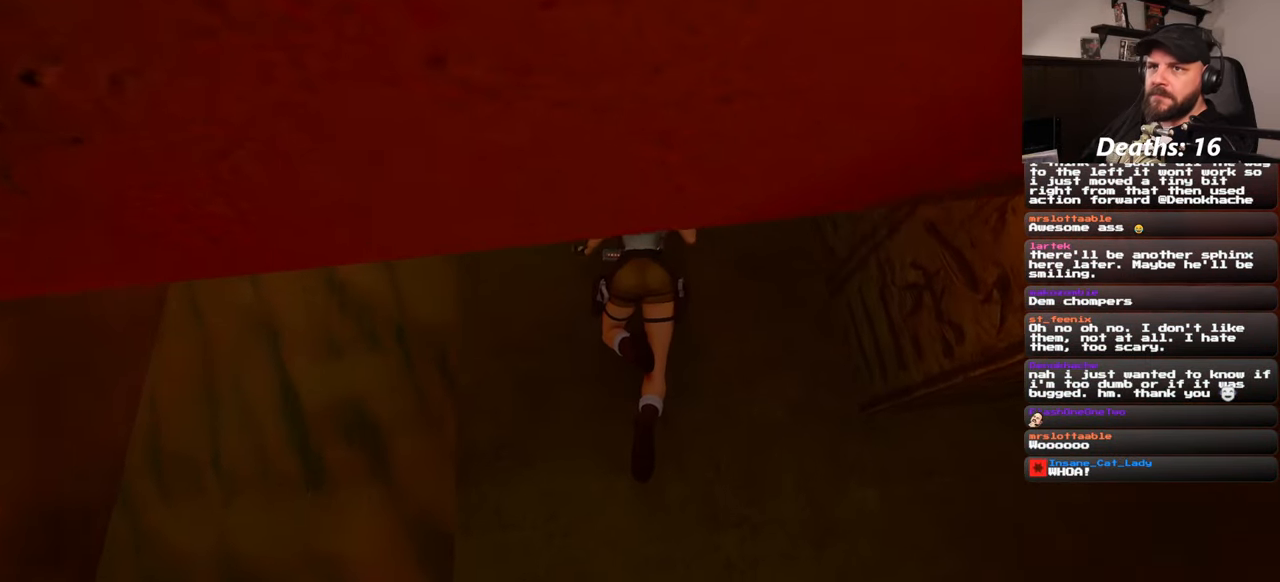
{"dt_ms": 500, "buttons": [], "left_stick": "down-right", "right_stick": "up-right", "events": [[150, "left_stick", "down-right"], [200, "right_stick", "up-right"]]}
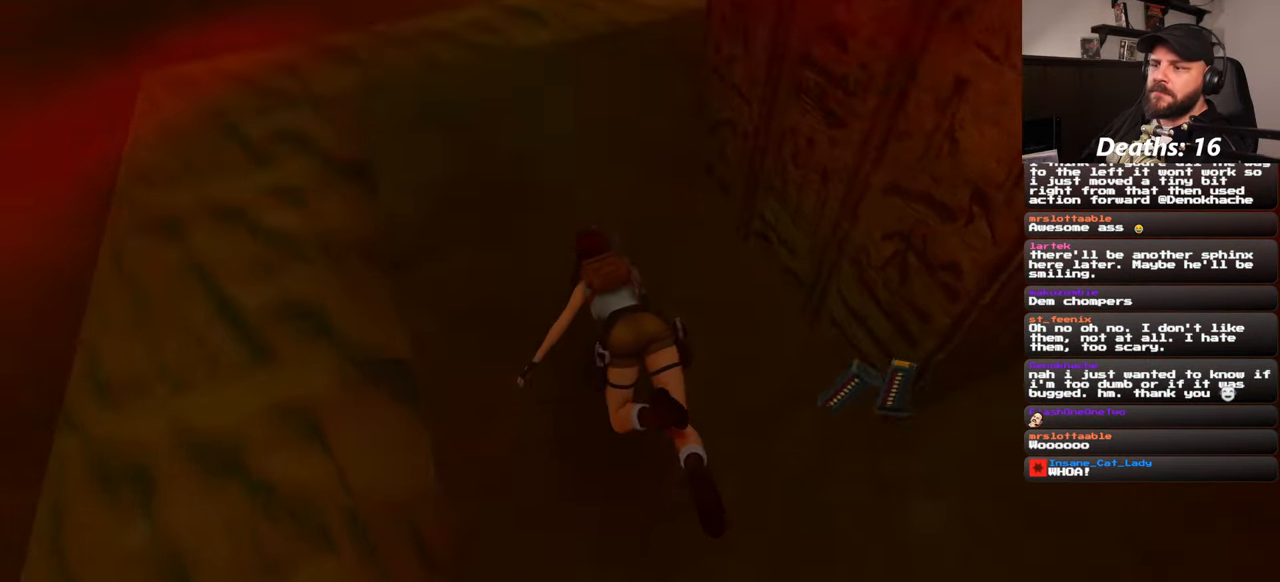
{"dt_ms": 500, "buttons": [], "left_stick": "right", "right_stick": "center", "events": [[66, "left_stick", "right"], [400, "right_stick", "center"]]}
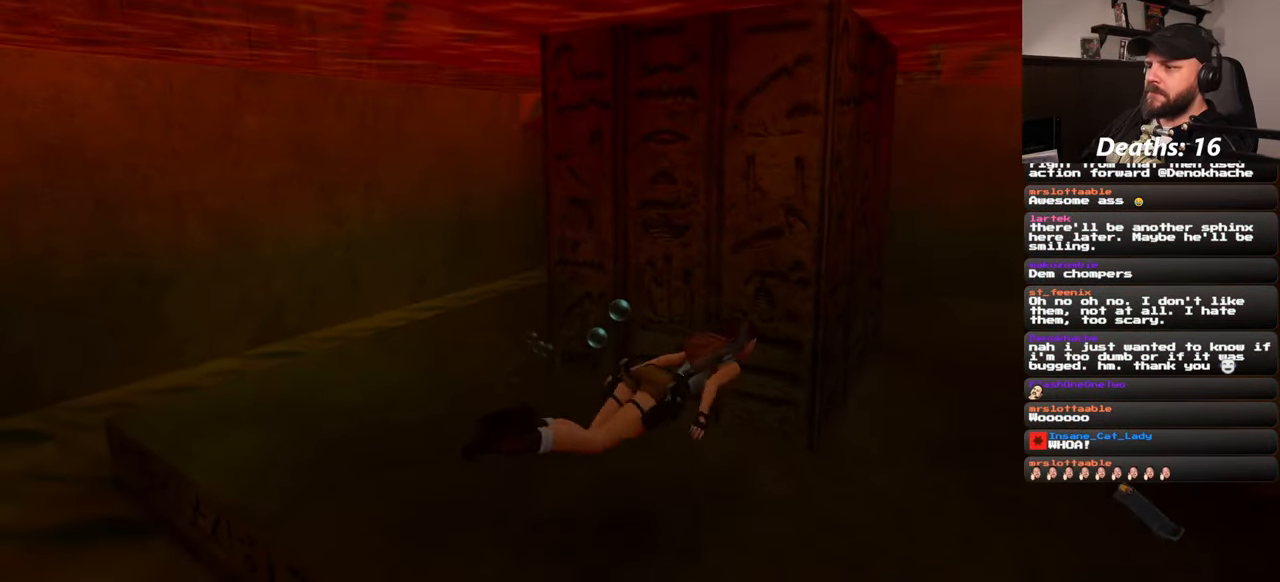
{"dt_ms": 500, "buttons": [], "left_stick": "right", "right_stick": "center", "events": []}
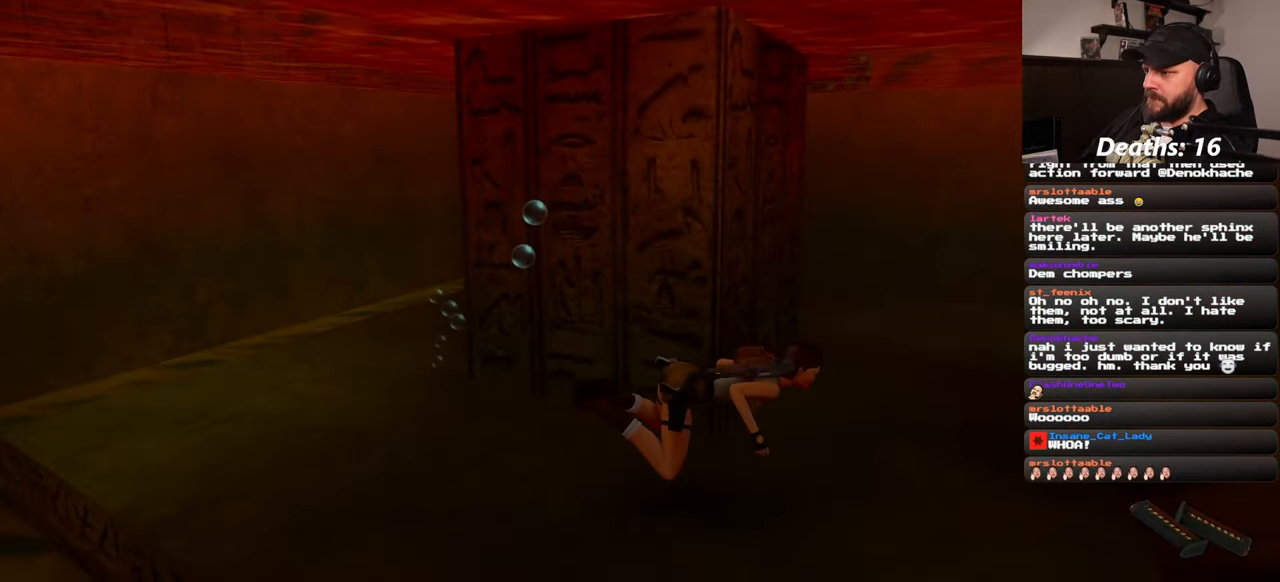
{"dt_ms": 500, "buttons": [], "left_stick": "up", "right_stick": "right", "events": [[50, "left_stick", "up-right"], [400, "left_stick", "up"], [400, "right_stick", "right"]]}
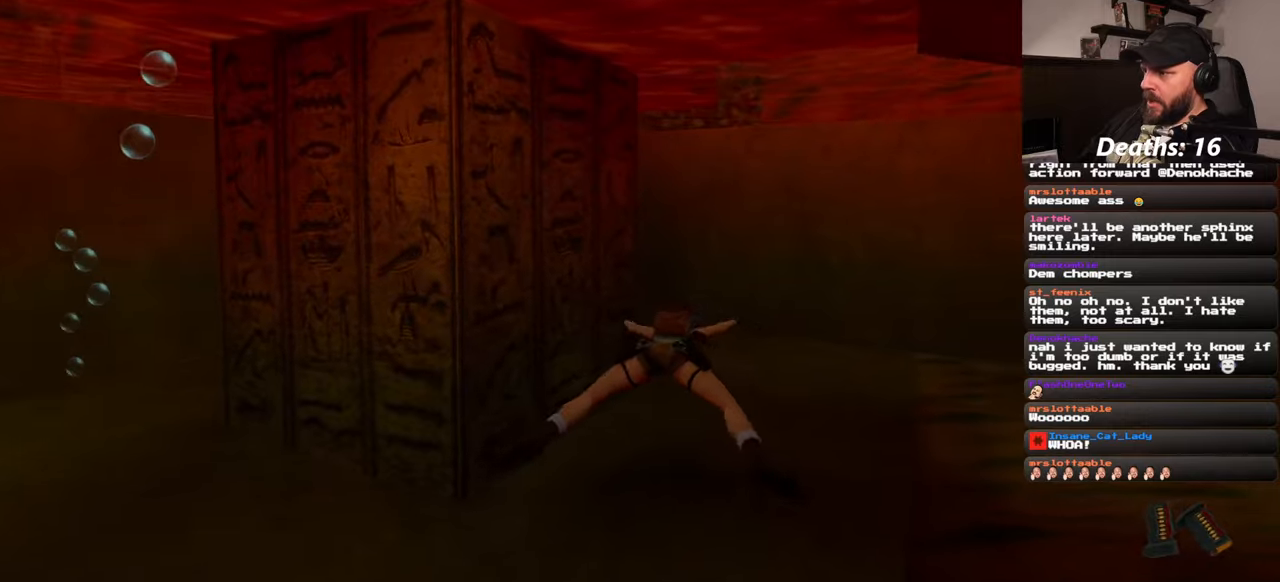
{"dt_ms": 500, "buttons": [], "left_stick": "up-right", "right_stick": "down-right", "events": [[33, "right_stick", "center"], [83, "left_stick", "up-right"], [250, "right_stick", "down-right"]]}
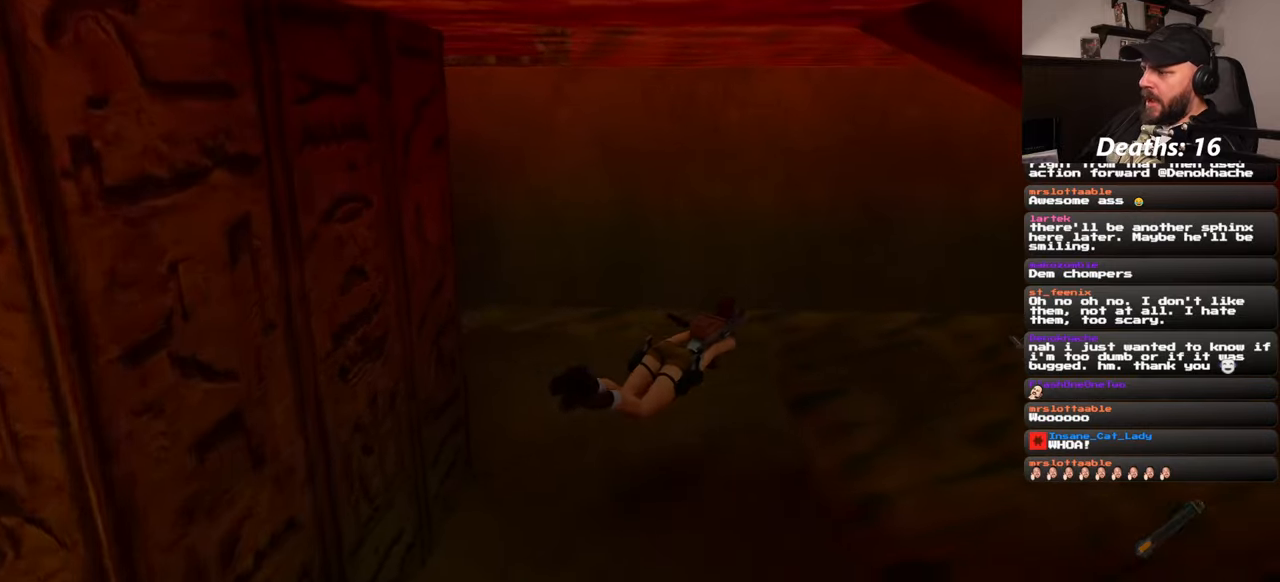
{"dt_ms": 500, "buttons": [], "left_stick": "up-right", "right_stick": "center", "events": [[50, "right_stick", "center"]]}
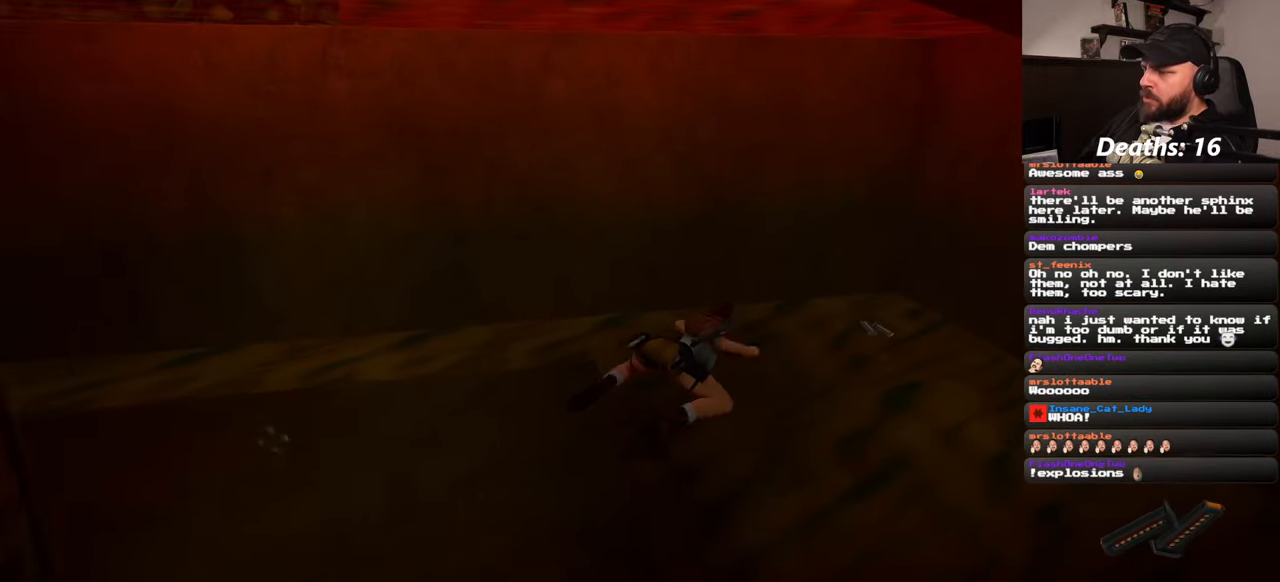
{"dt_ms": 500, "buttons": [], "left_stick": "up-right", "right_stick": "center", "events": []}
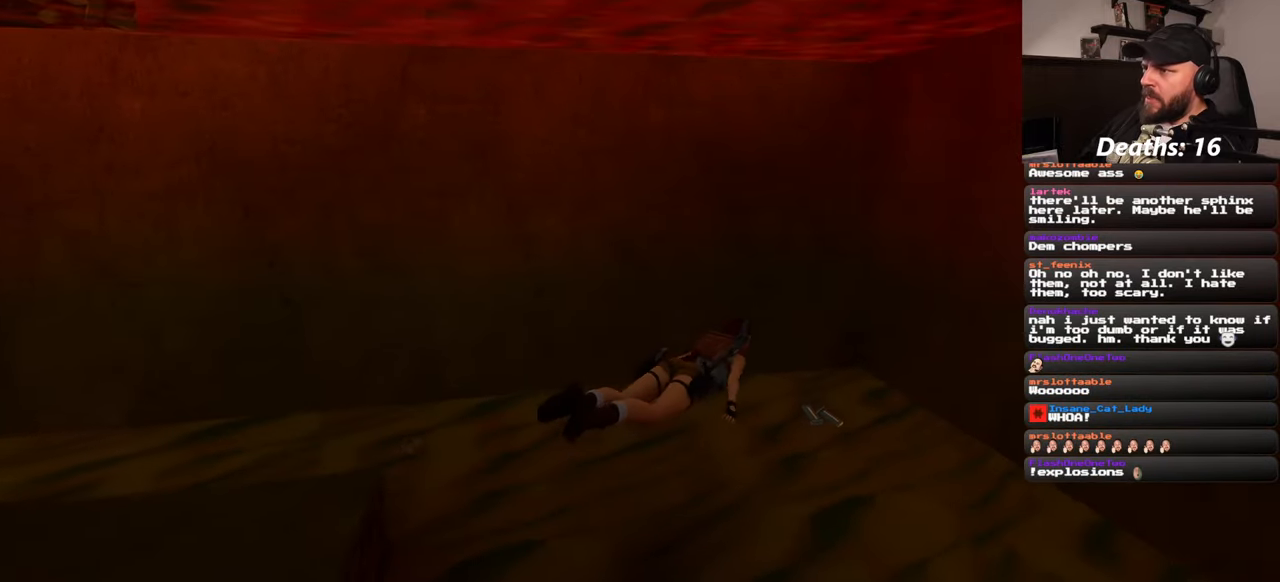
{"dt_ms": 500, "buttons": [], "left_stick": "center", "right_stick": "center", "events": [[17, "left_stick", "center"], [17, "right_stick", "down"], [150, "right_stick", "center"]]}
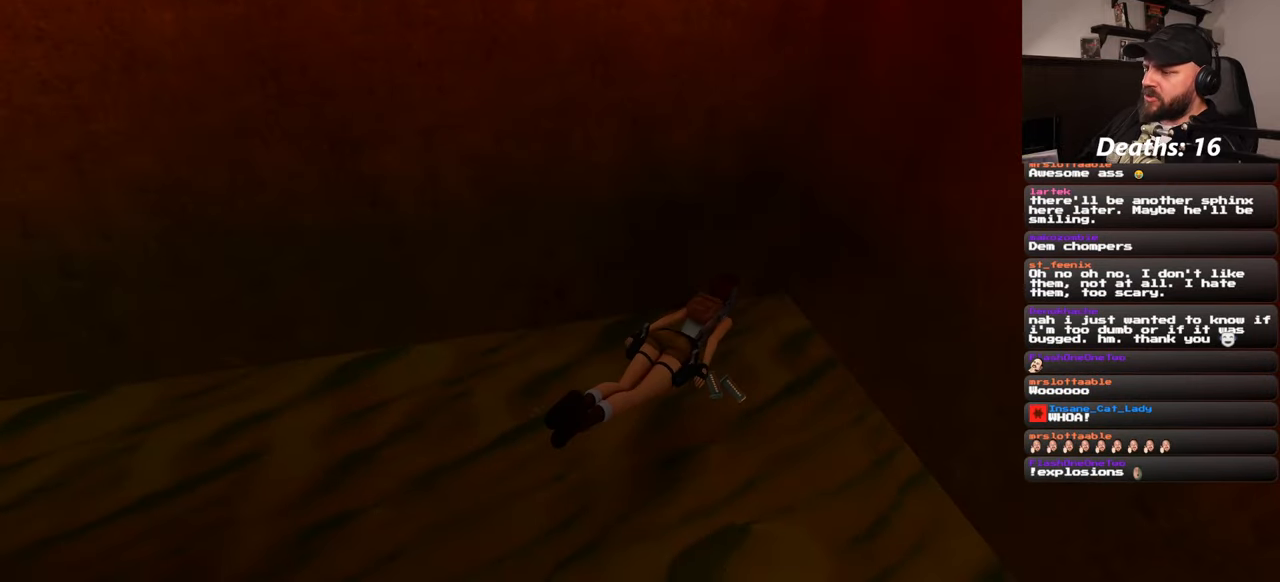
{"dt_ms": 1000, "buttons": [], "left_stick": "center", "right_stick": "center"}
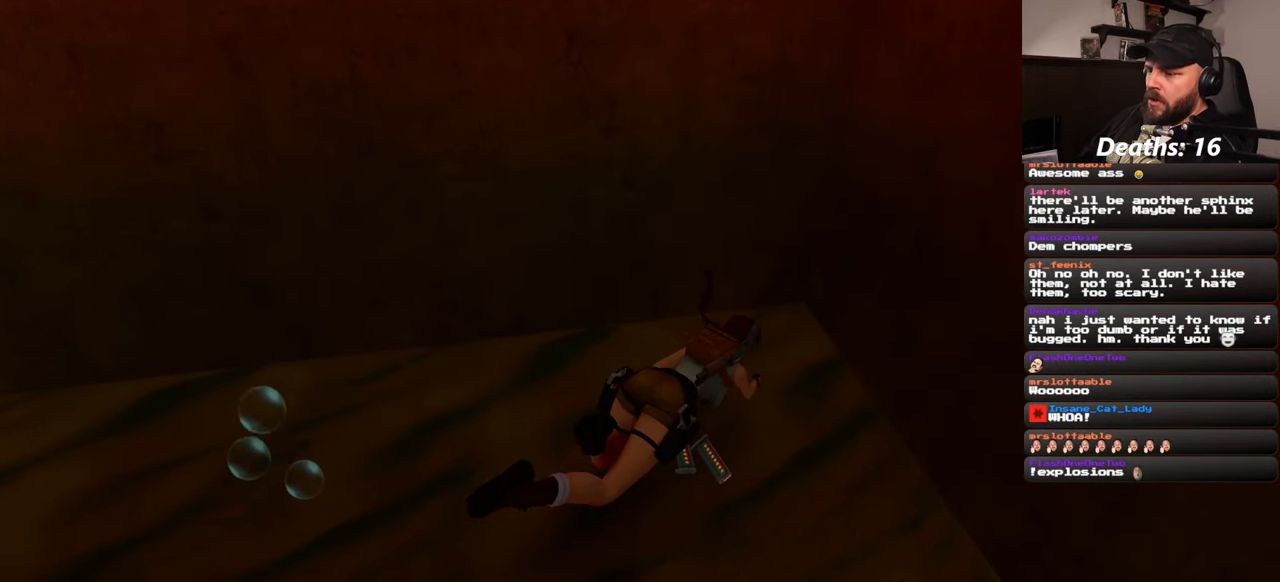
{"dt_ms": 500, "buttons": [], "left_stick": "up-left", "right_stick": "left", "events": [[83, "right_stick", "left"], [133, "left_stick", "left"], [383, "left_stick", "up-left"]]}
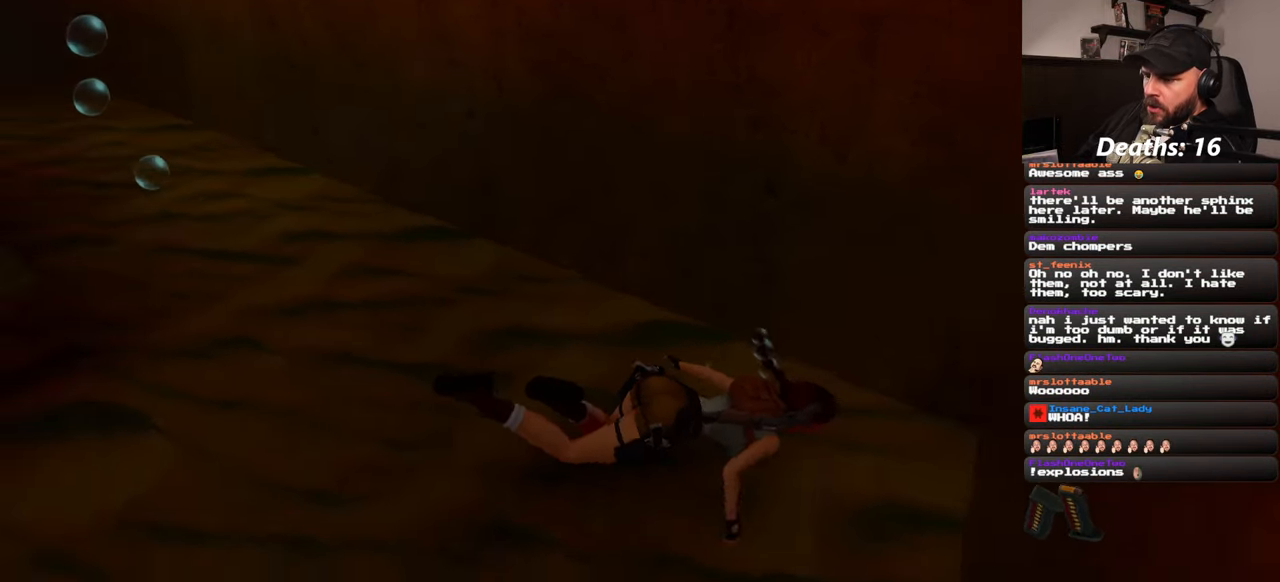
{"dt_ms": 500, "buttons": [], "left_stick": "up-left", "right_stick": "center", "events": [[333, "right_stick", "up"], [450, "right_stick", "center"]]}